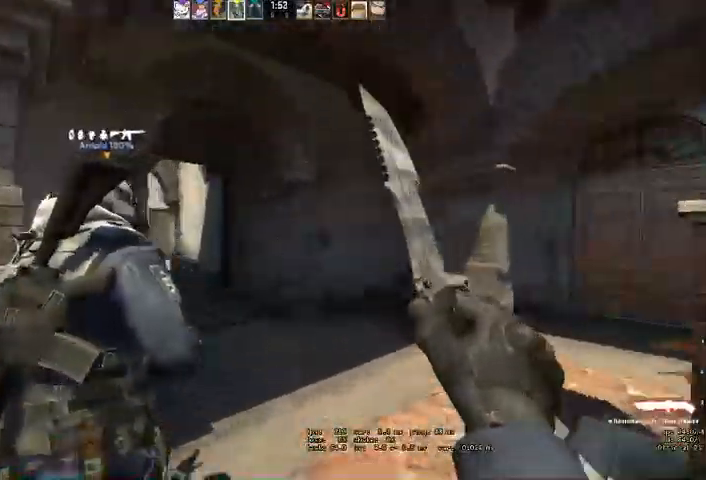
Gameplay with keyboard and mouse; each line is a JSON object with the keys and mouse buttons held at the frame after it. "events" lists presses ("down") and releases ("up") of "a", "ctrl", "d", "e", "q", "s", "shift", "space", "w", "mouse_left", "mouse_wheel" and "mouse_right" between this image and that frame as [ms after this image, input, new state], when the widget could be followed in between. "mouse_left", "mouse_wheel", "mouse_right" = the "left", "wheel", "right" buttons of the "mouse" list. No other keys are recorded. "wheel" means that the mouse wheel is clicked or scrolled. Mouse movement is not recorded. Not read: mouse_mb4.
{"keys": ["w"], "mouse": [], "events": [[100, "d", "up"]]}
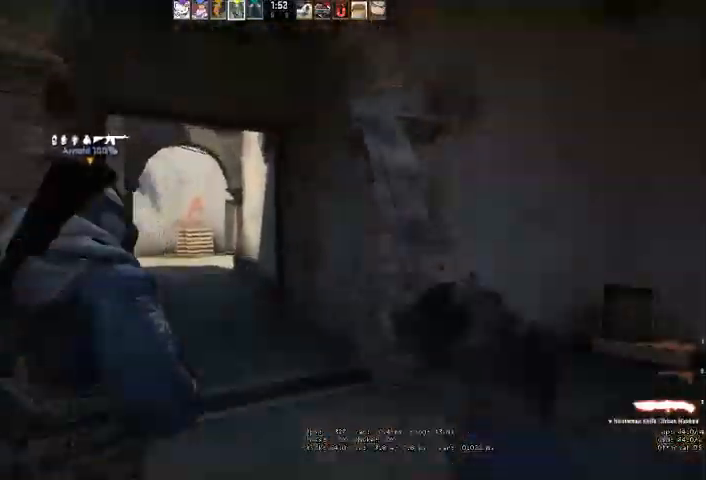
{"keys": ["a", "w"], "mouse": [], "events": [[67, "a", "down"], [233, "a", "up"], [400, "a", "down"]]}
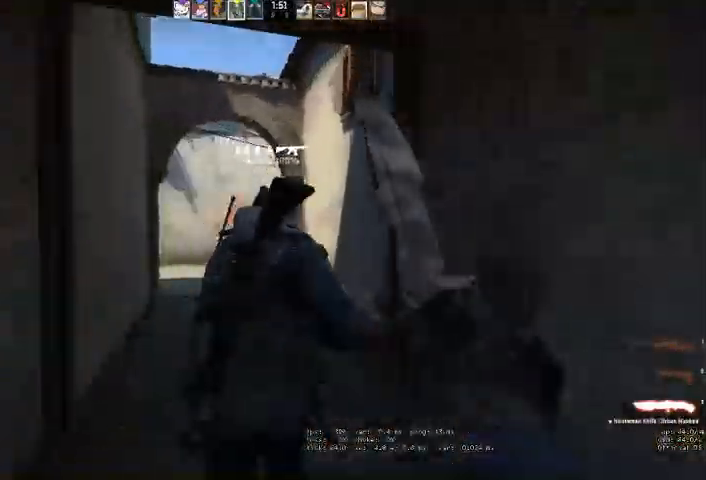
{"keys": ["a", "w"], "mouse": [], "events": [[100, "a", "up"], [267, "a", "down"], [367, "a", "up"], [500, "a", "down"]]}
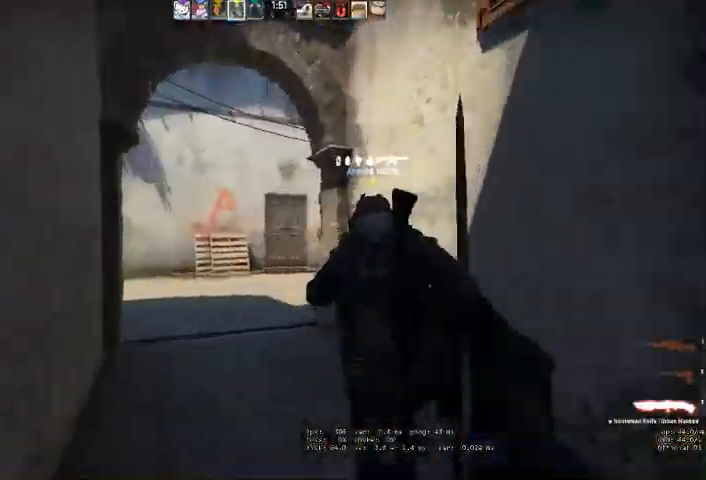
{"keys": ["w"], "mouse": [], "events": [[133, "a", "up"]]}
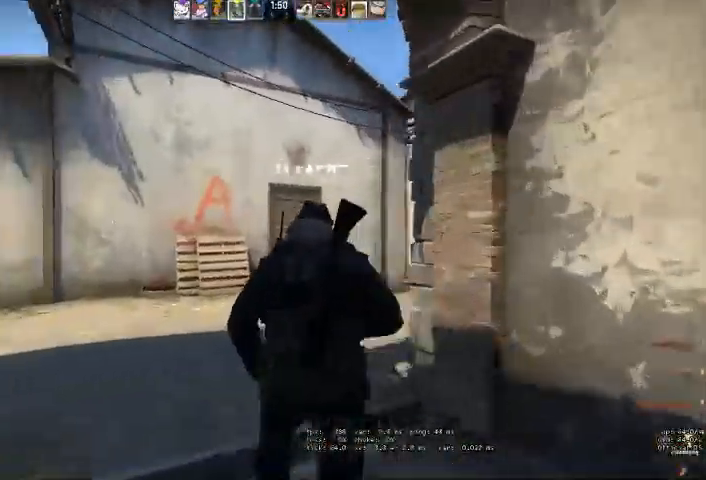
{"keys": ["q", "w"], "mouse": [], "events": [[500, "q", "down"]]}
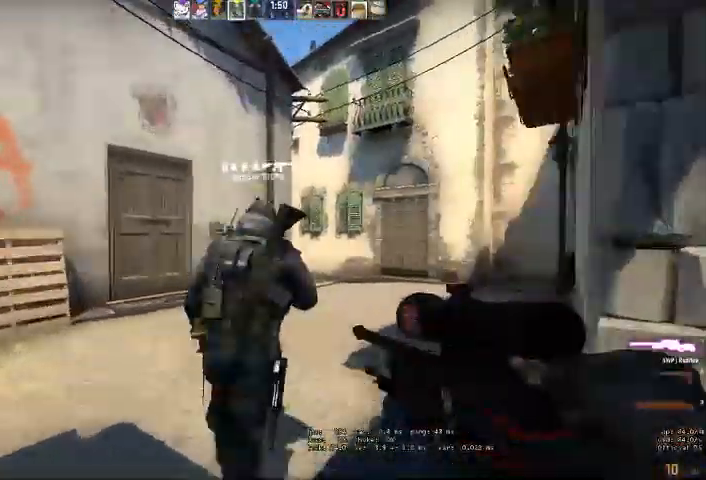
{"keys": ["w"], "mouse": [], "events": [[67, "q", "up"], [267, "d", "down"], [433, "d", "up"]]}
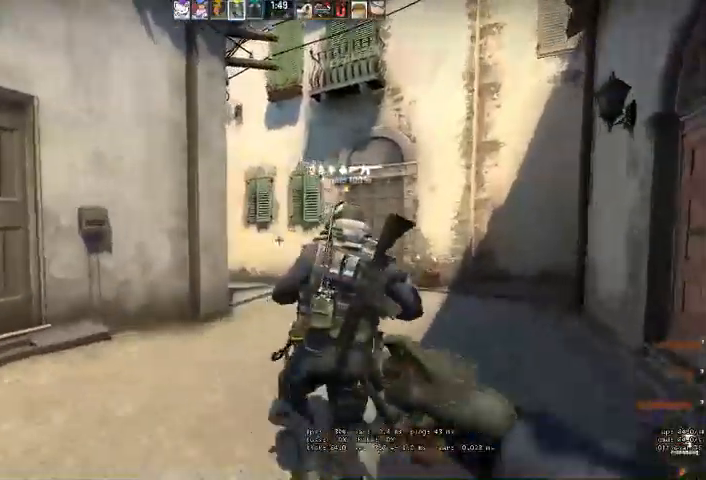
{"keys": ["d", "w"], "mouse": [], "events": [[133, "d", "down"], [233, "d", "up"], [500, "d", "down"]]}
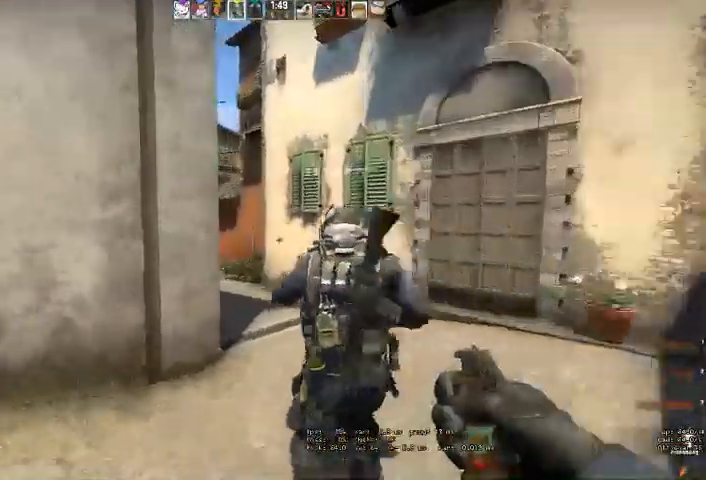
{"keys": ["w"], "mouse": [], "events": [[67, "d", "up"], [367, "a", "down"], [467, "a", "up"]]}
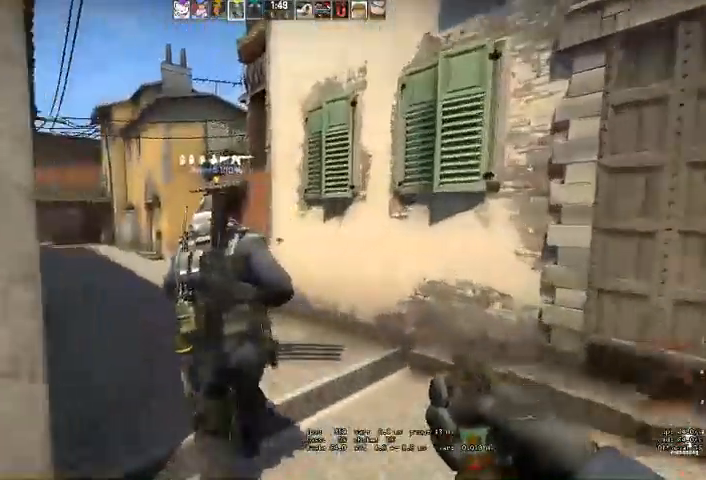
{"keys": ["a", "w"], "mouse": [], "events": [[133, "a", "down"], [233, "a", "up"], [333, "a", "down"]]}
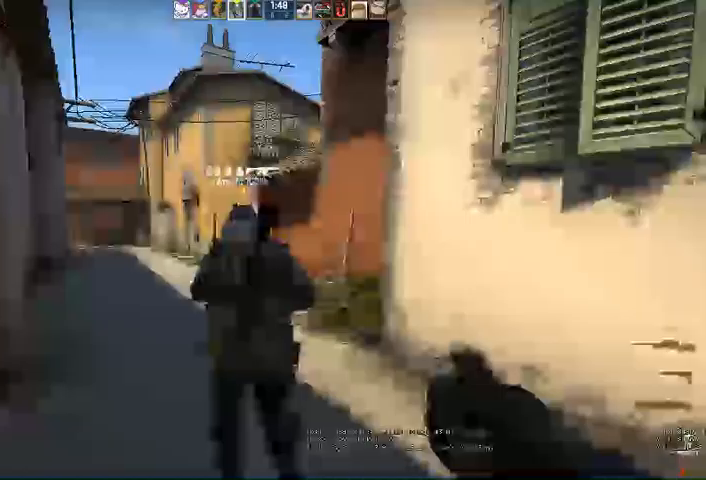
{"keys": ["a", "w"], "mouse": [], "events": [[133, "a", "up"], [233, "q", "down"], [233, "space", "down"], [300, "q", "up"], [333, "space", "up"], [433, "a", "down"]]}
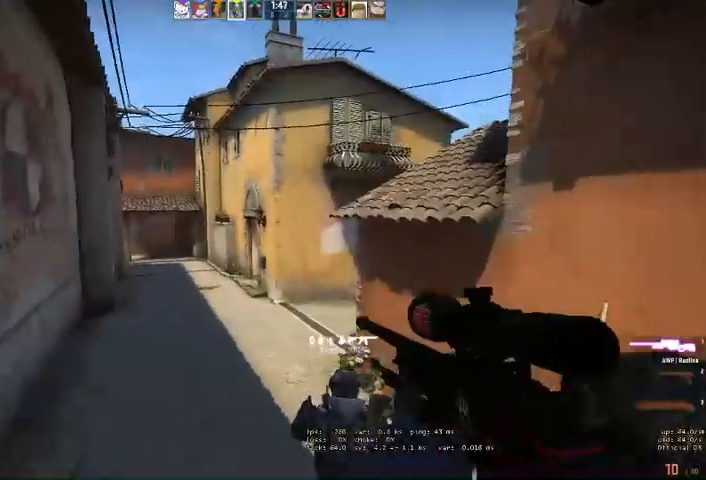
{"keys": ["a"], "mouse": [], "events": [[167, "w", "up"]]}
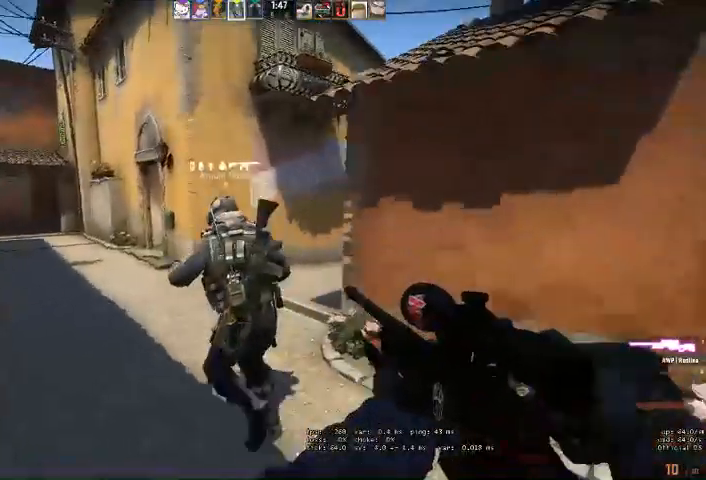
{"keys": ["a"], "mouse": [], "events": []}
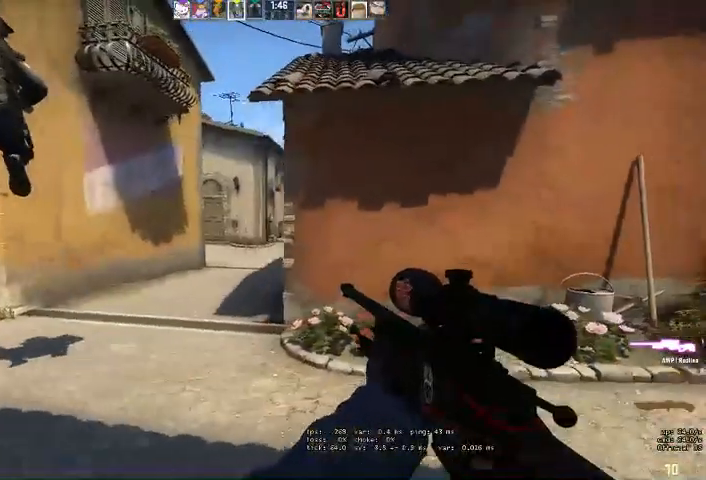
{"keys": ["a"], "mouse": ["right"], "events": [[433, "mouse_right", "down"]]}
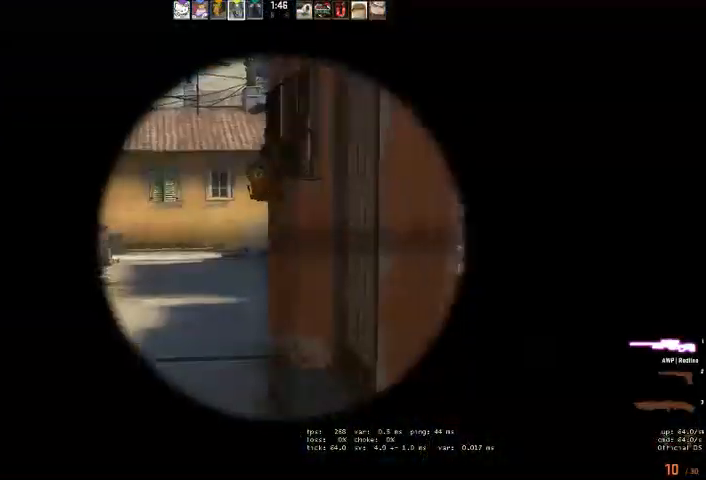
{"keys": ["a"], "mouse": [], "events": [[300, "mouse_right", "up"]]}
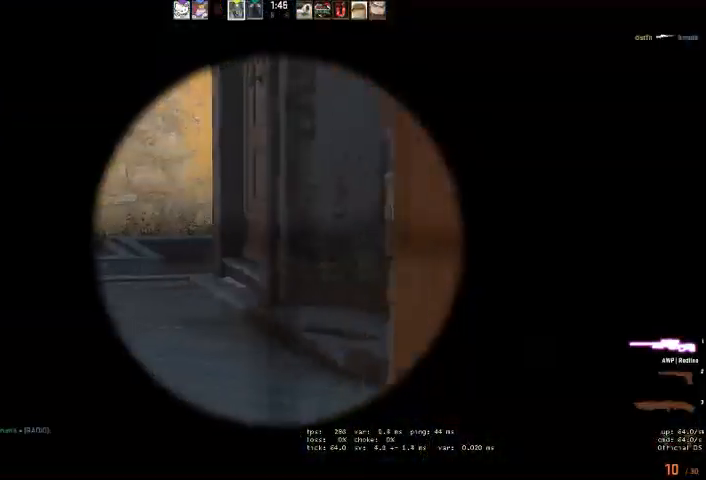
{"keys": ["d"], "mouse": [], "events": [[433, "d", "down"], [467, "a", "up"]]}
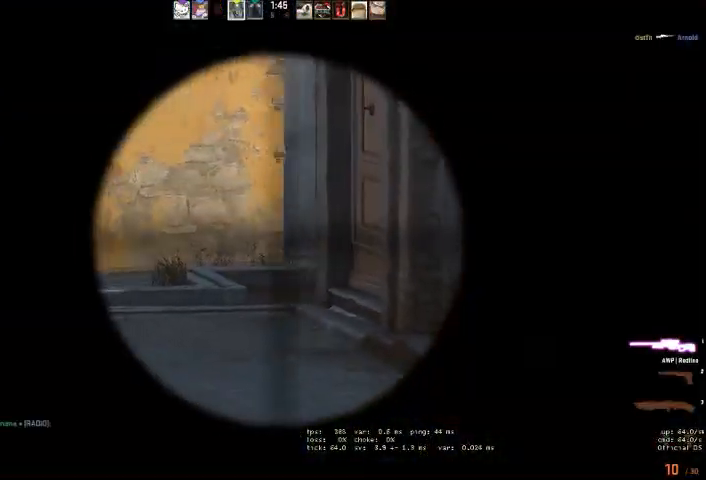
{"keys": [], "mouse": [], "events": [[33, "d", "up"], [167, "a", "down"], [400, "a", "up"]]}
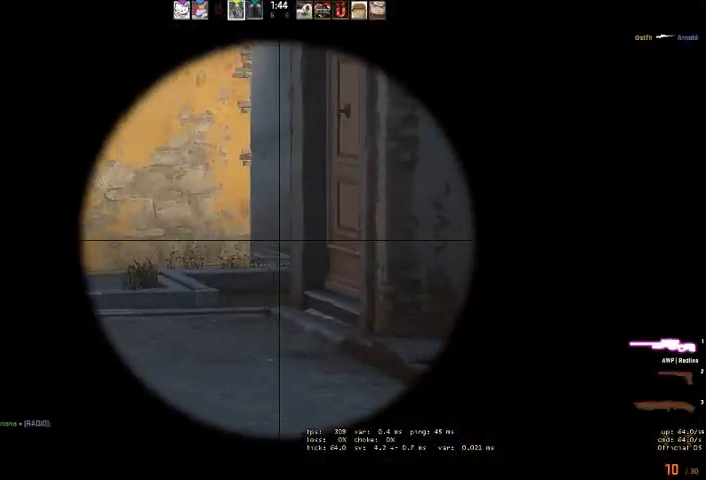
{"keys": [], "mouse": [], "events": [[100, "a", "down"], [200, "a", "up"]]}
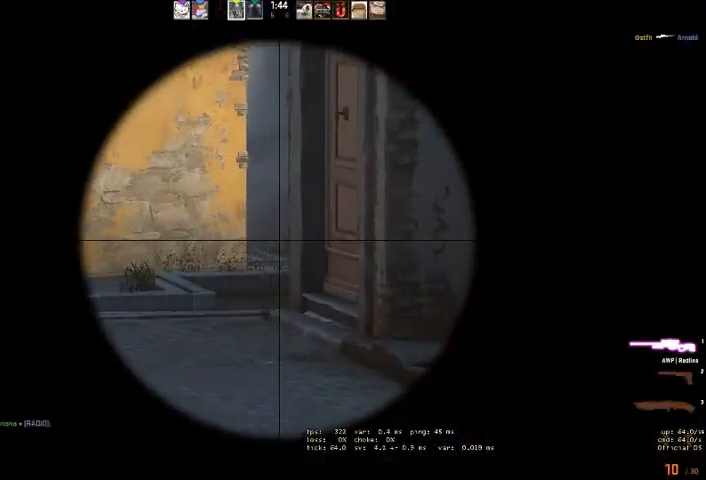
{"keys": [], "mouse": [], "events": []}
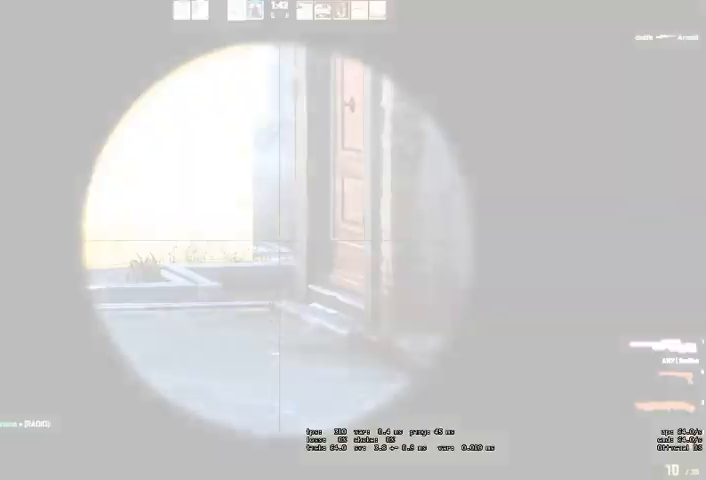
{"keys": ["d"], "mouse": [], "events": [[500, "d", "down"]]}
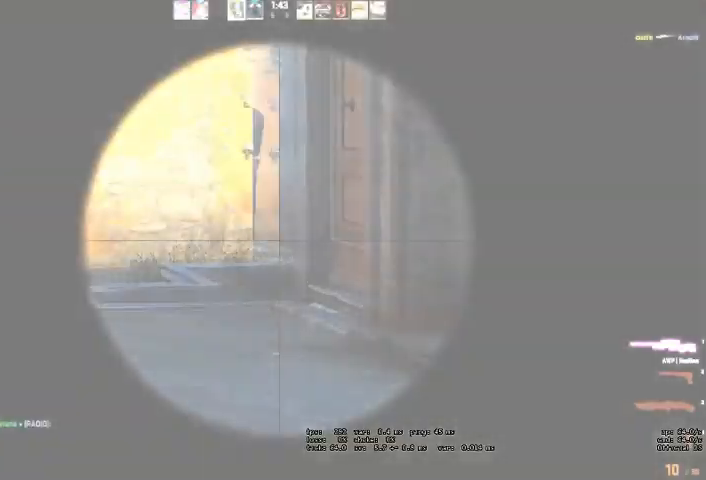
{"keys": ["d"], "mouse": []}
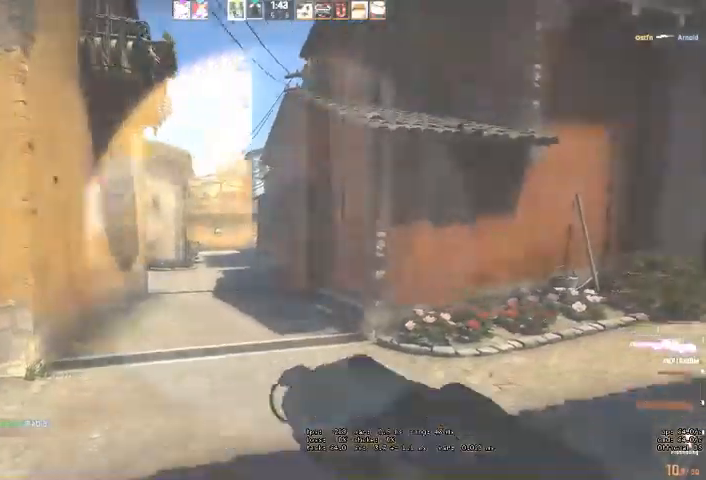
{"keys": ["d"], "mouse": ["left"], "events": [[67, "w", "down"], [233, "w", "up"], [400, "mouse_left", "down"]]}
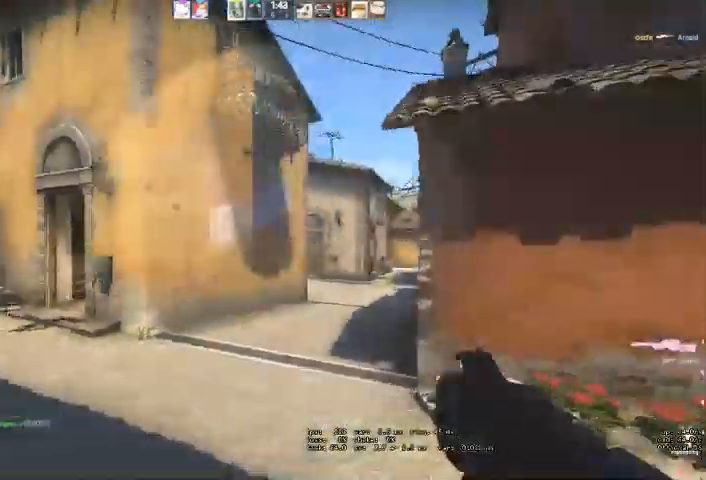
{"keys": ["s"], "mouse": [], "events": [[33, "w", "down"], [67, "d", "up"], [267, "mouse_left", "up"], [300, "w", "up"], [400, "s", "down"]]}
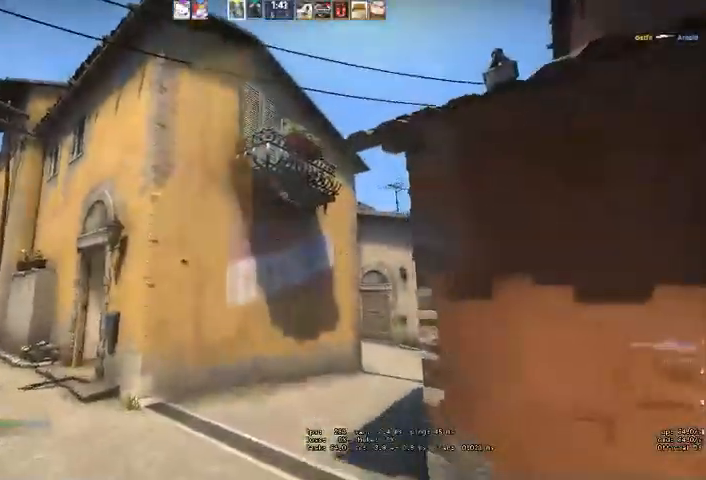
{"keys": ["d", "s"], "mouse": [], "events": [[67, "d", "down"]]}
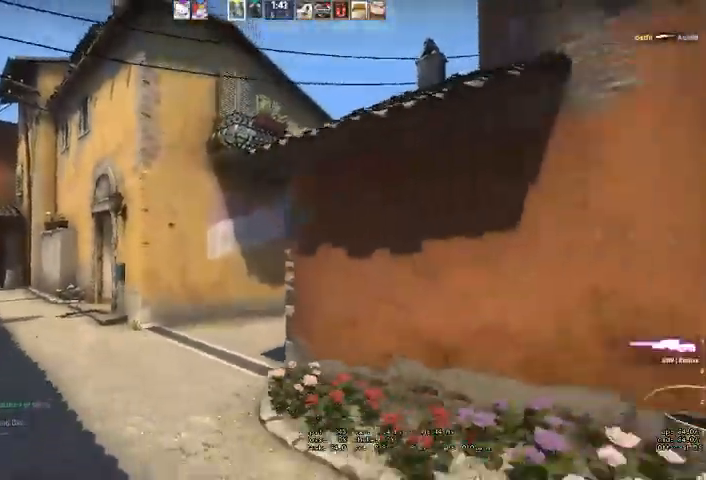
{"keys": ["s"], "mouse": [], "events": [[500, "d", "up"]]}
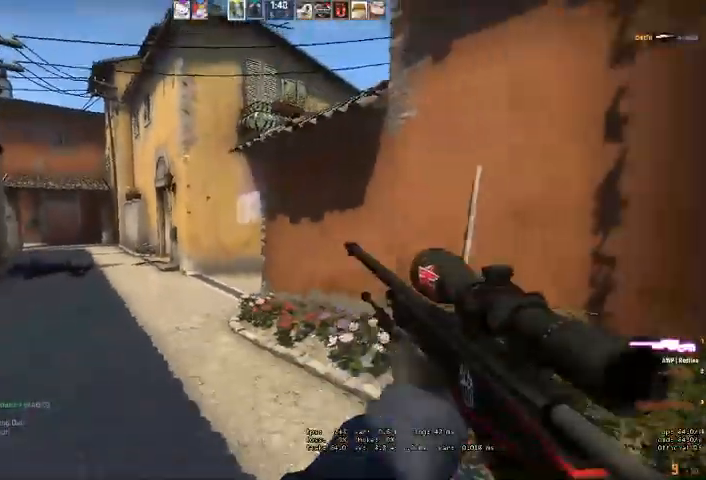
{"keys": ["d", "q", "s"], "mouse": []}
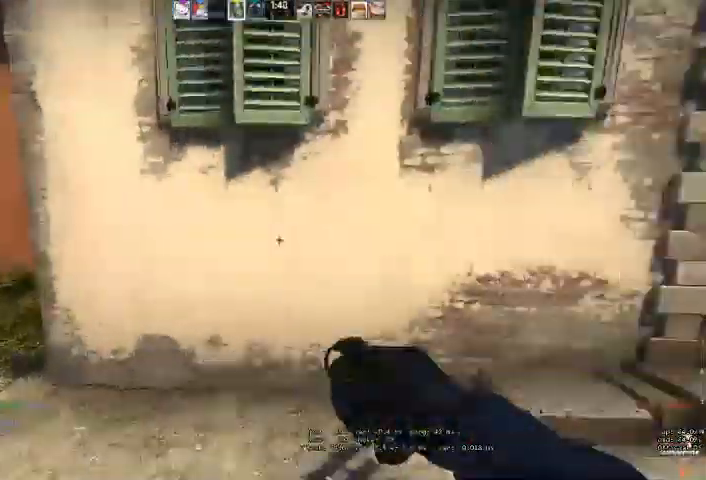
{"keys": ["d", "w"], "mouse": []}
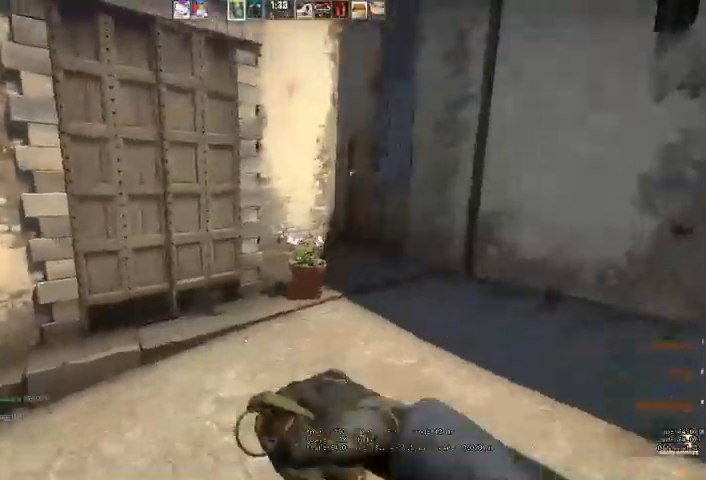
{"keys": ["s"], "mouse": [], "events": [[133, "w", "up"], [267, "s", "down"], [433, "d", "up"]]}
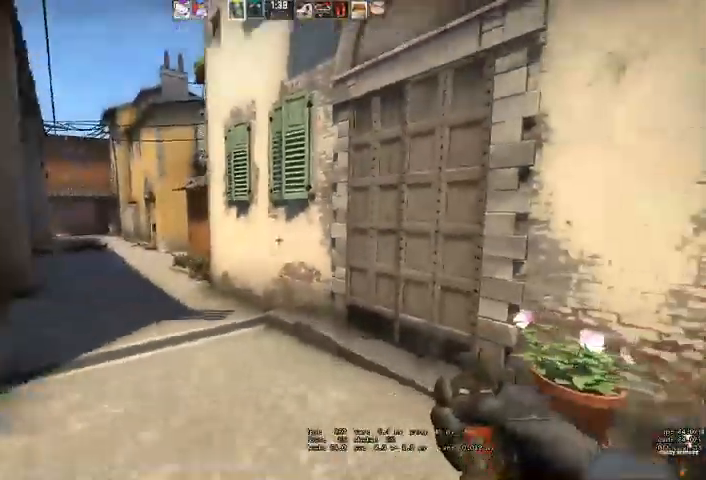
{"keys": [], "mouse": [], "events": [[67, "a", "down"], [167, "s", "up"], [300, "a", "up"]]}